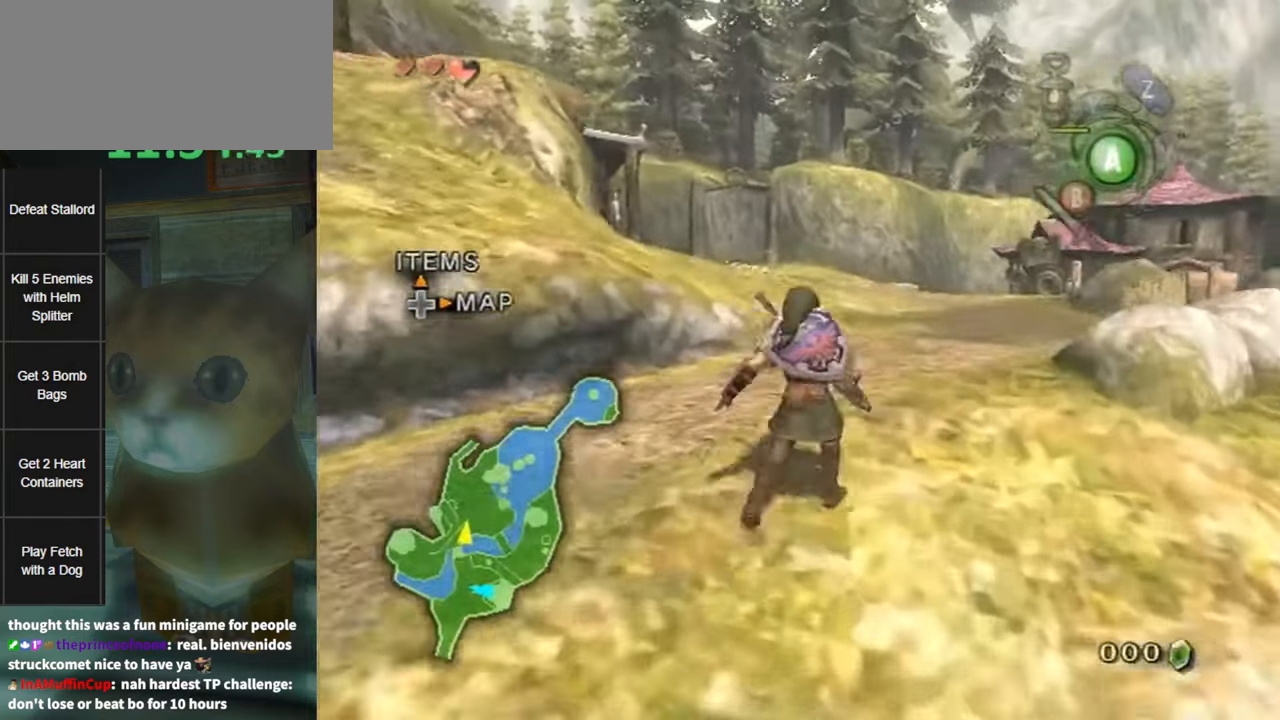
Gameplay with a controller (Nintendo layout); each line is a JSON object with the inputs held at the frame after it. "events" lists button and stick changes between this image and that frame as [ms after this image, input, new state], when the widget could be followed in between. Not read: L3 R3.
{"buttons": [], "left_stick": "up", "right_stick": "center", "events": [[50, "A", "up"]]}
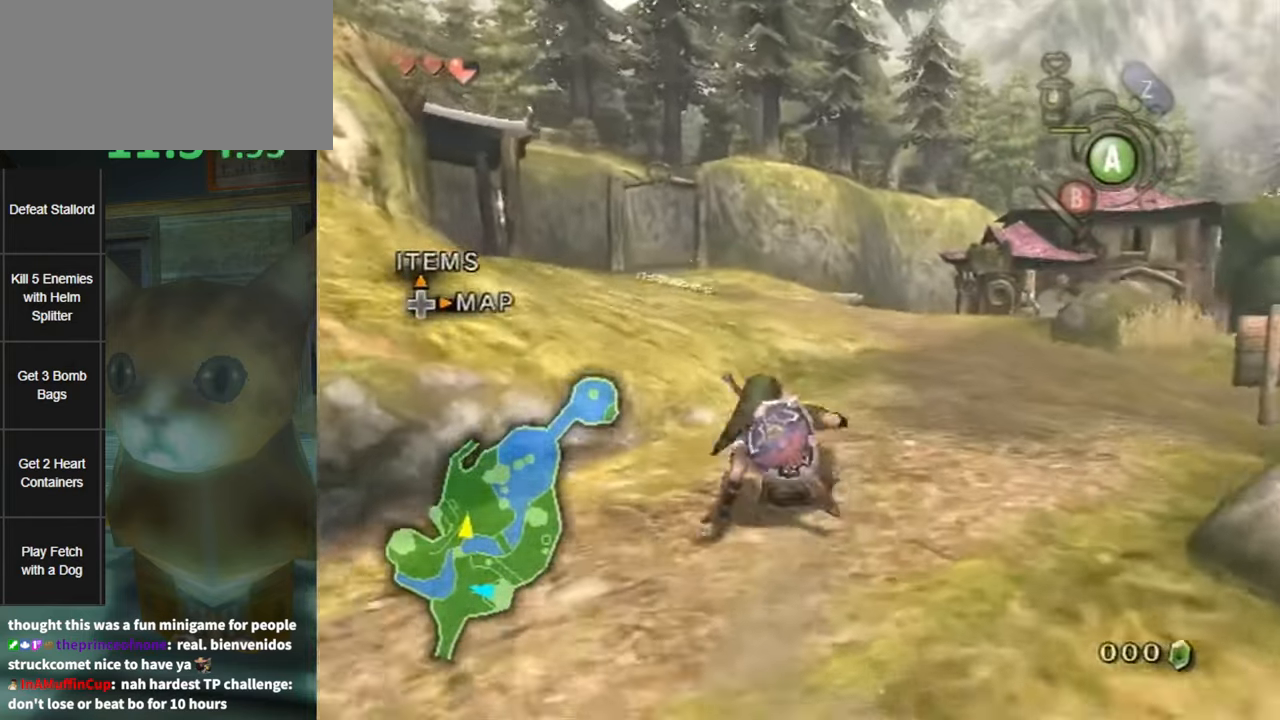
{"buttons": [], "left_stick": "up", "right_stick": "center", "events": [[50, "A", "down"], [150, "A", "up"], [167, "A", "down"], [233, "A", "up"]]}
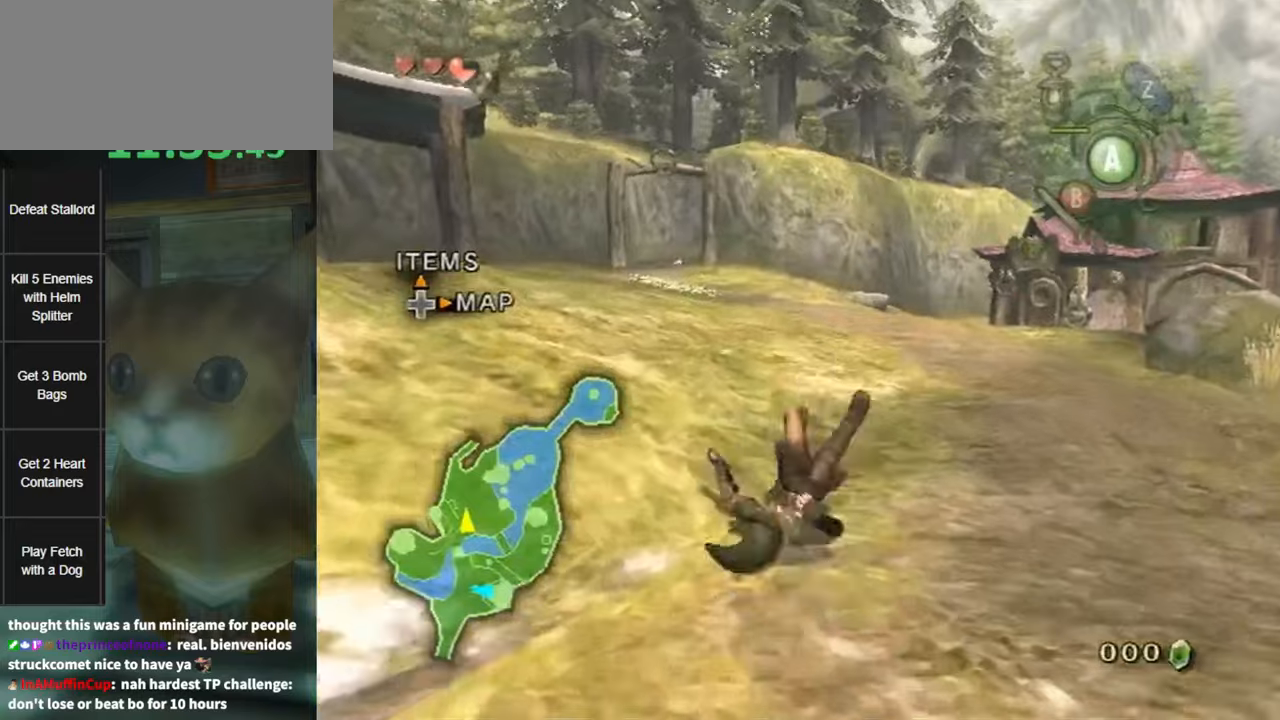
{"buttons": [], "left_stick": "up", "right_stick": "center", "events": [[234, "A", "down"], [300, "A", "up"], [367, "A", "down"], [417, "A", "up"]]}
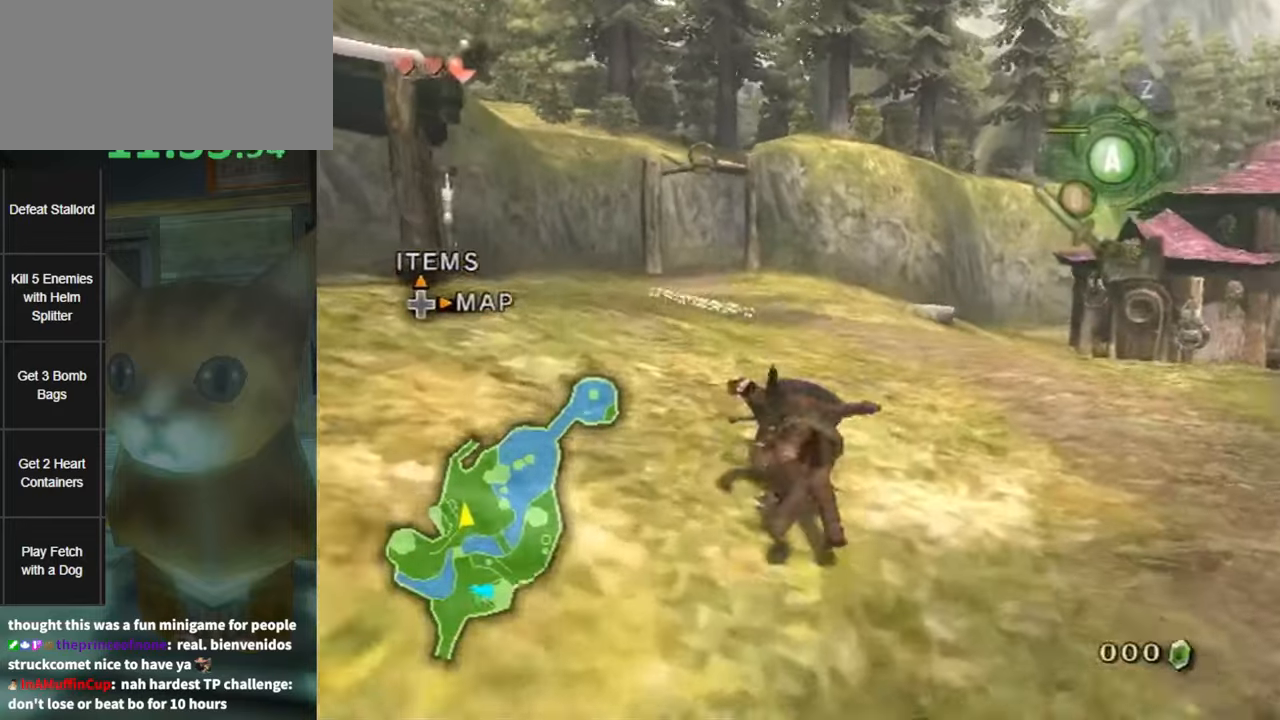
{"buttons": [], "left_stick": "up", "right_stick": "center", "events": [[450, "A", "down"], [484, "A", "up"]]}
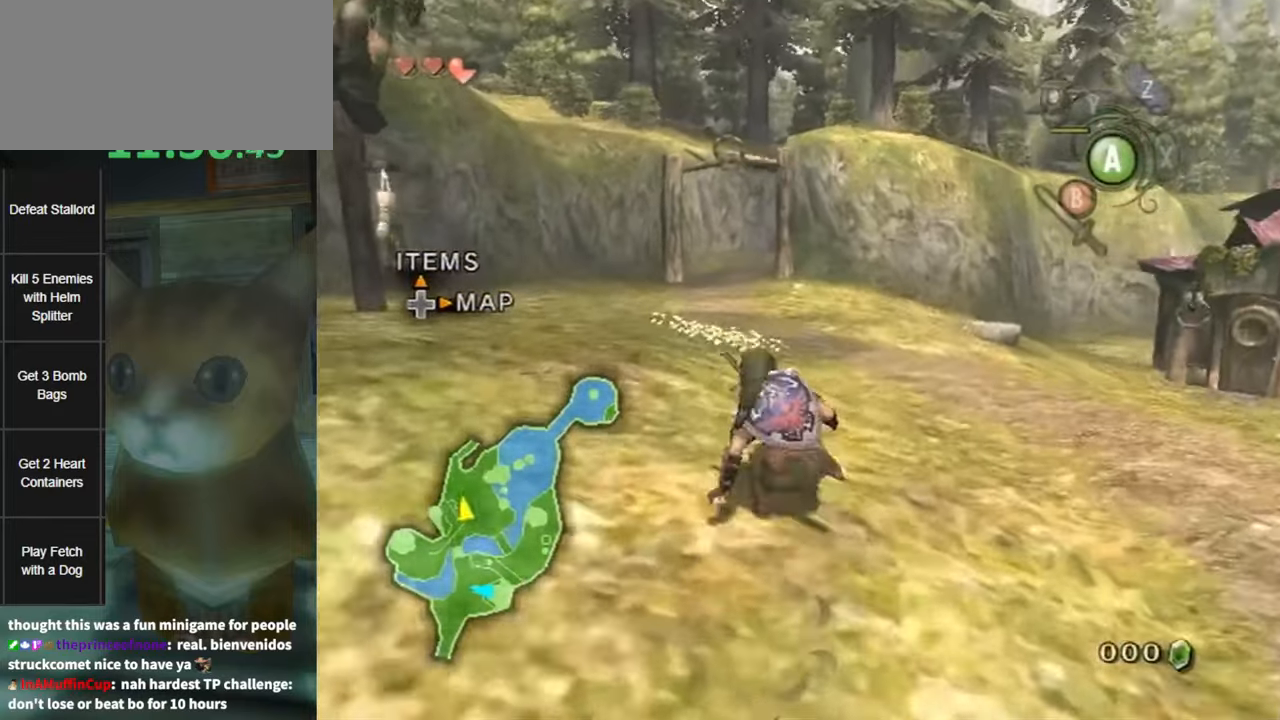
{"buttons": [], "left_stick": "up", "right_stick": "center", "events": [[50, "A", "down"], [100, "A", "up"]]}
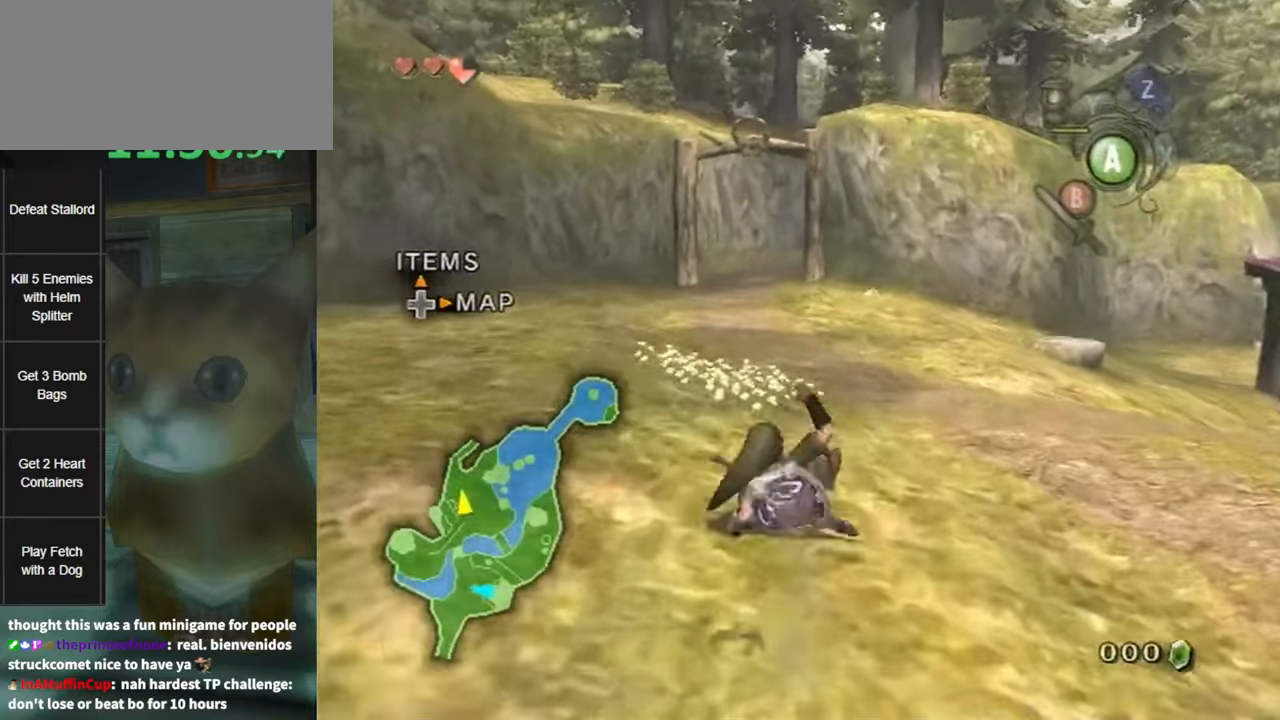
{"buttons": [], "left_stick": "up", "right_stick": "center", "events": [[117, "A", "down"], [184, "A", "up"], [250, "A", "down"], [300, "A", "up"]]}
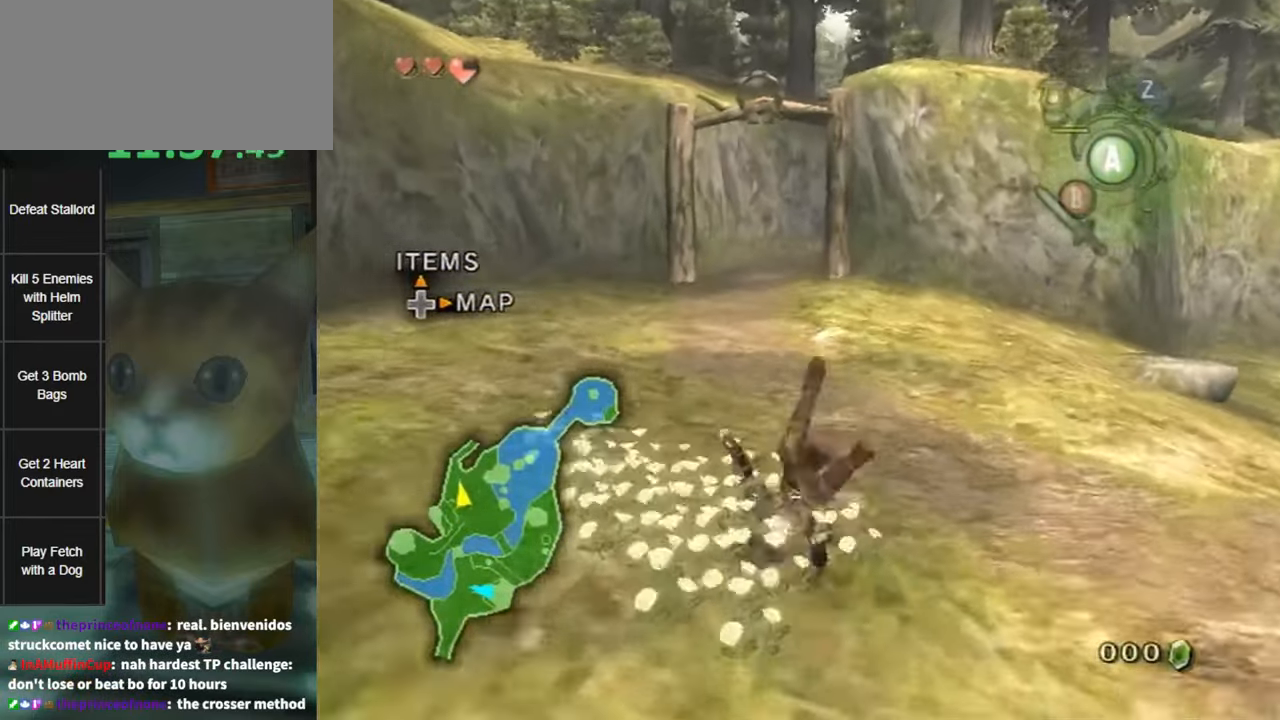
{"buttons": [], "left_stick": "up", "right_stick": "center", "events": [[267, "A", "down"], [367, "A", "up"], [400, "A", "down"], [450, "A", "up"]]}
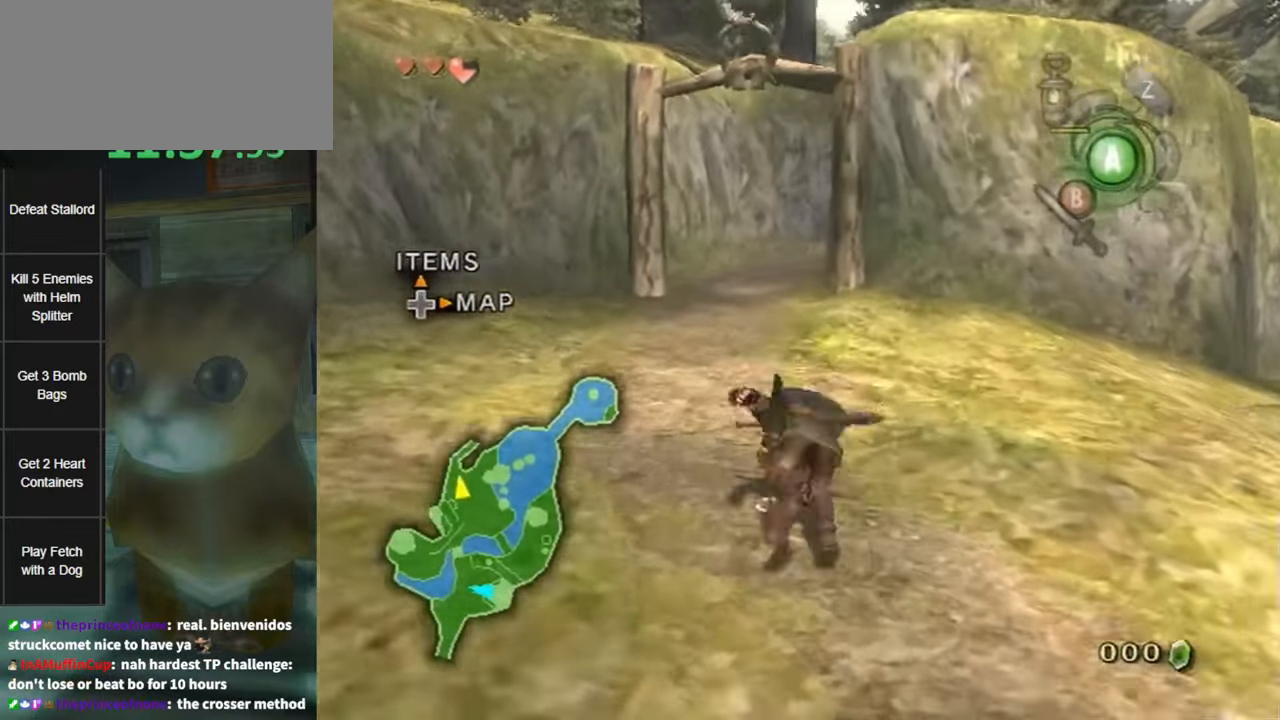
{"buttons": ["A"], "left_stick": "up", "right_stick": "center", "events": [[467, "A", "down"]]}
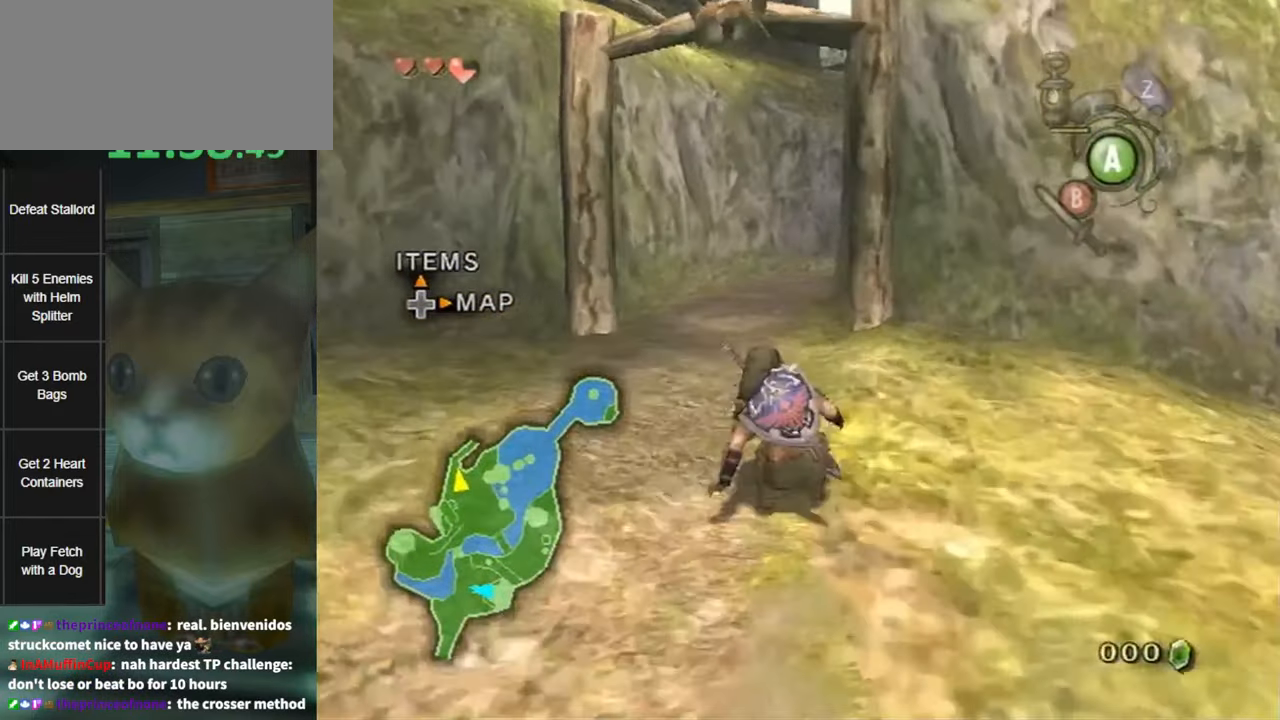
{"buttons": [], "left_stick": "up", "right_stick": "center", "events": [[17, "A", "up"], [84, "A", "down"], [134, "A", "up"]]}
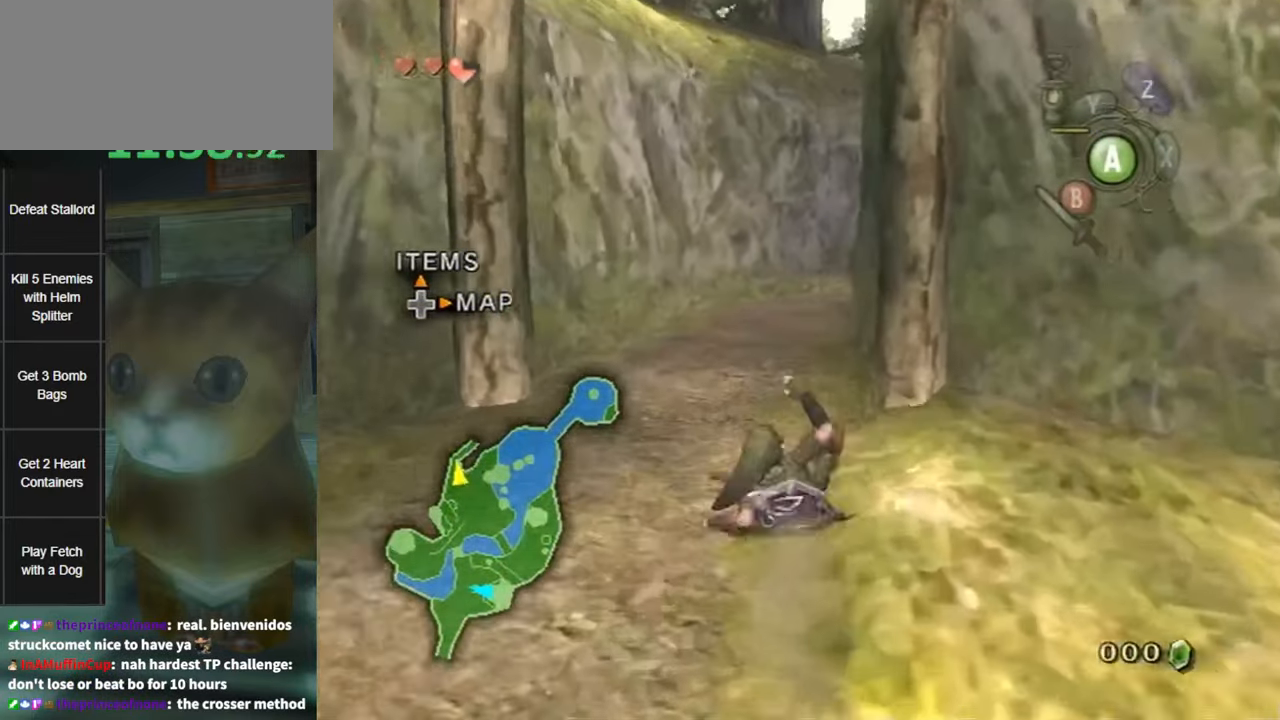
{"buttons": [], "left_stick": "up", "right_stick": "center", "events": [[150, "A", "down"], [200, "A", "up"], [267, "A", "down"], [334, "A", "up"]]}
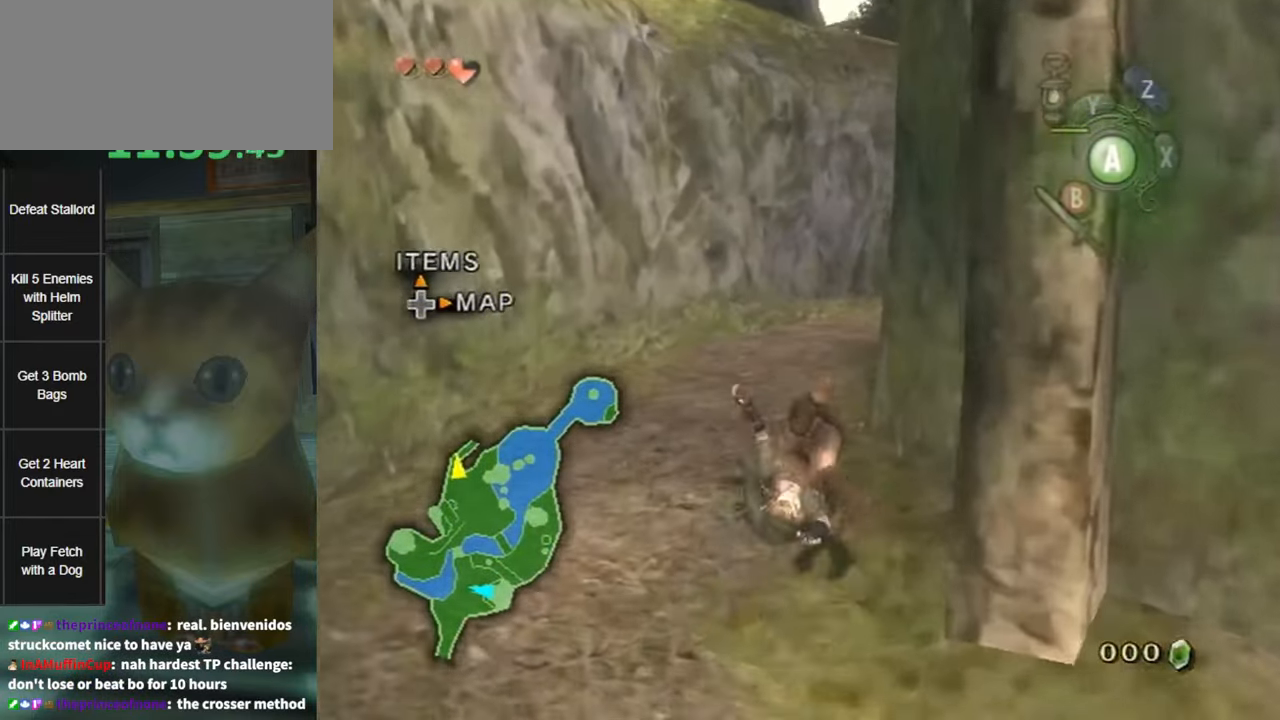
{"buttons": ["A"], "left_stick": "up", "right_stick": "center", "events": [[400, "A", "down"], [417, "A", "up"], [484, "A", "down"]]}
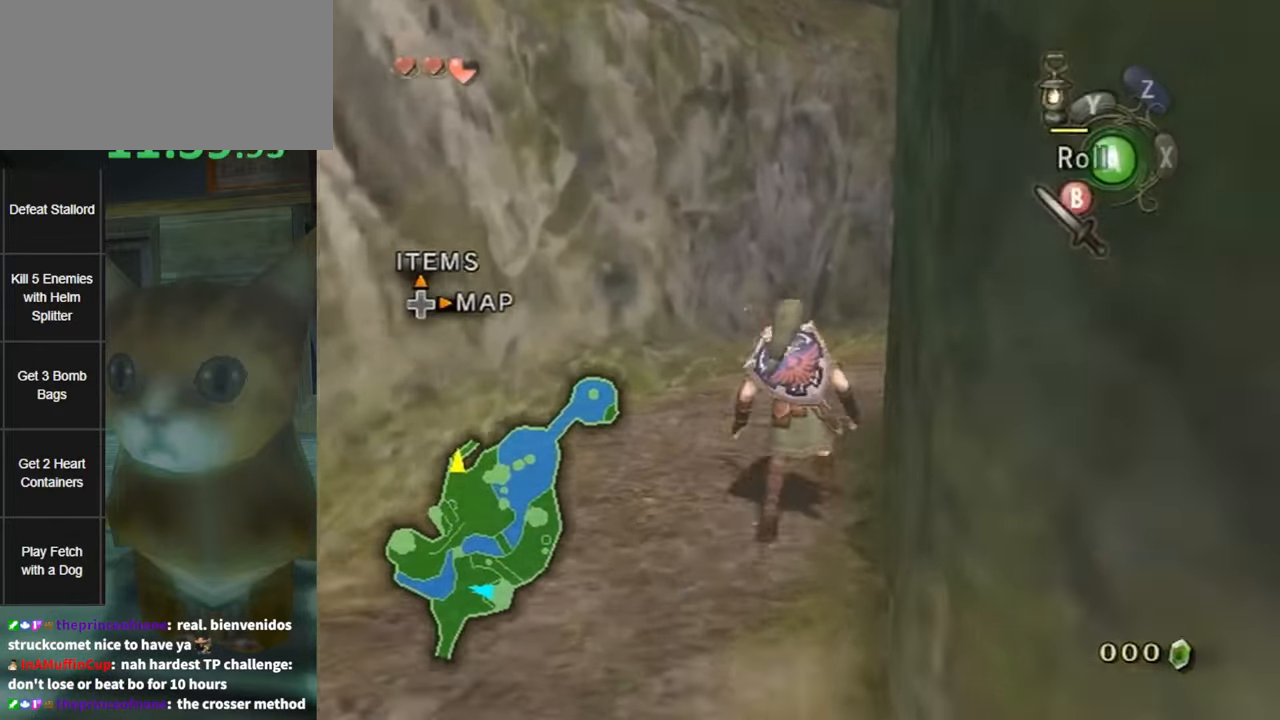
{"buttons": [], "left_stick": "up", "right_stick": "center", "events": [[50, "A", "up"]]}
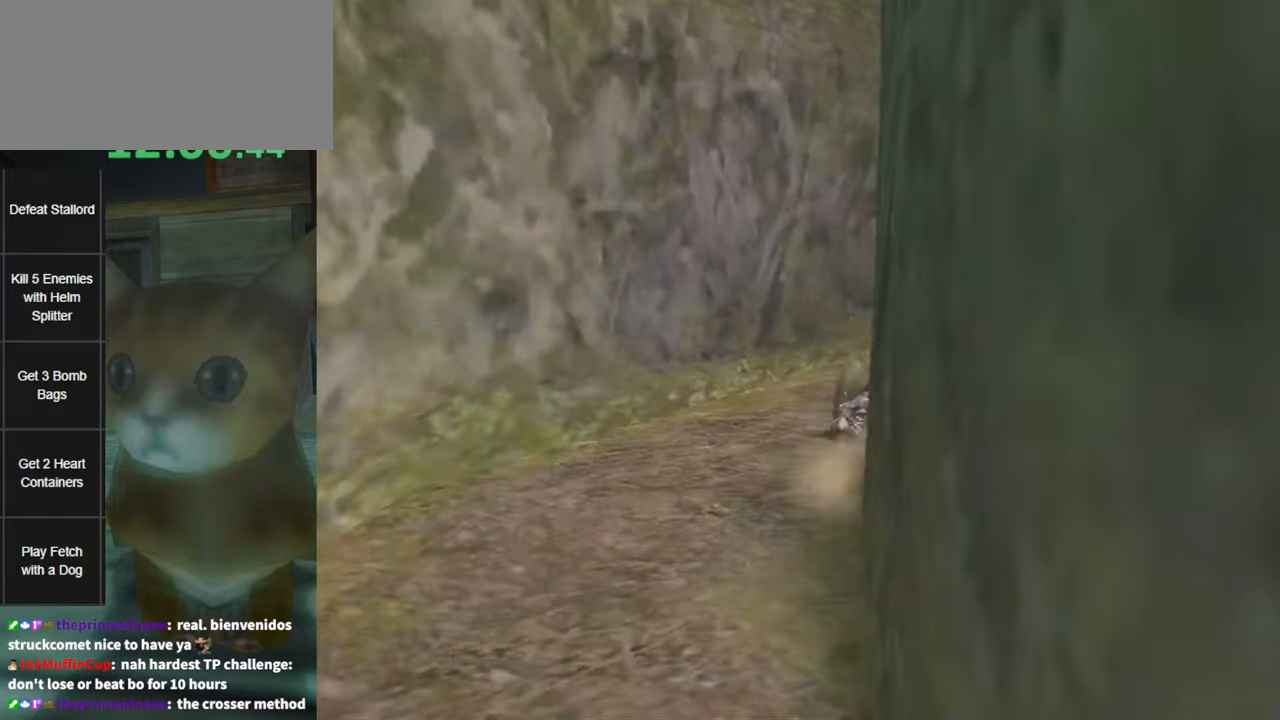
{"buttons": [], "left_stick": "up", "right_stick": "center", "events": []}
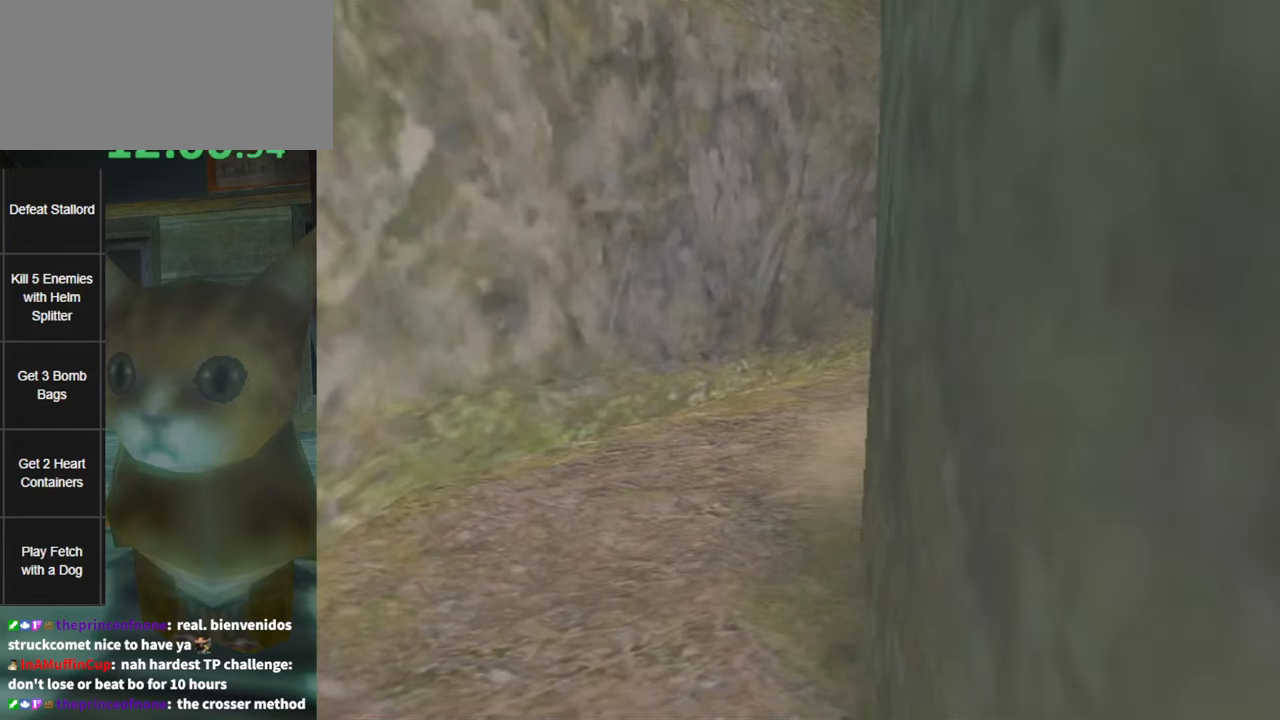
{"buttons": [], "left_stick": "center", "right_stick": "center", "events": [[133, "left_stick", "center"]]}
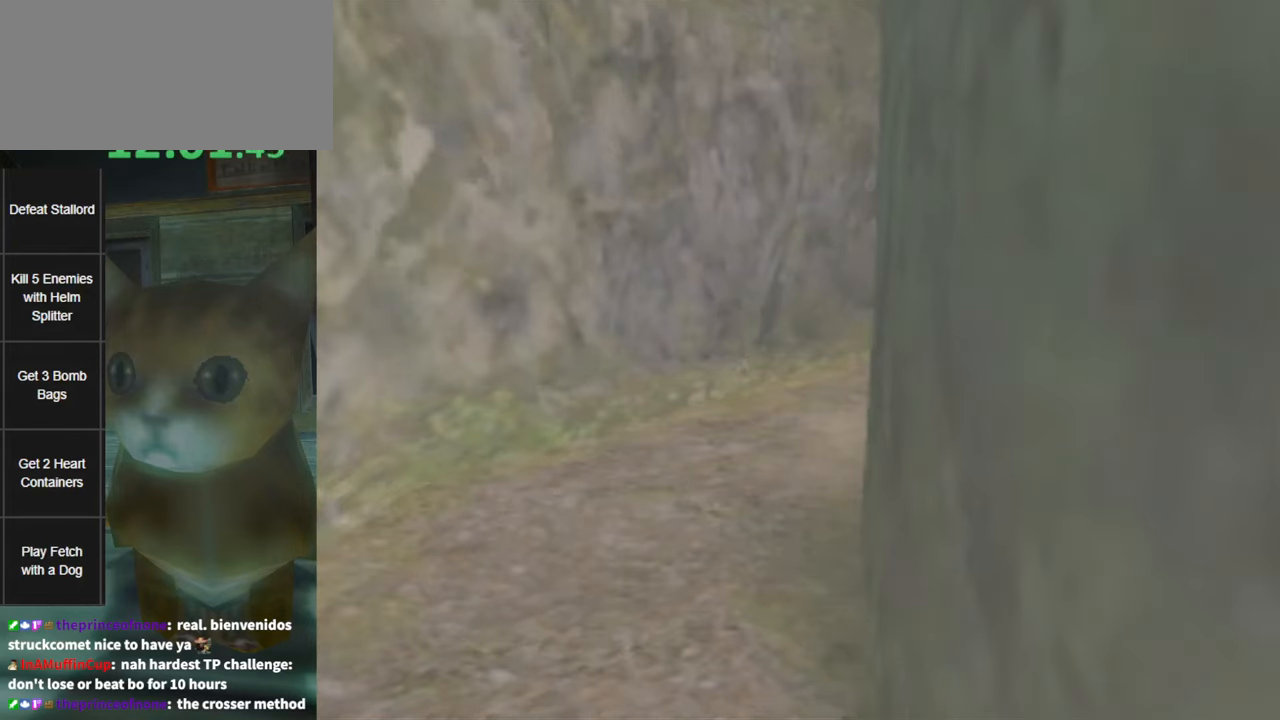
{"buttons": [], "left_stick": "center", "right_stick": "center", "events": []}
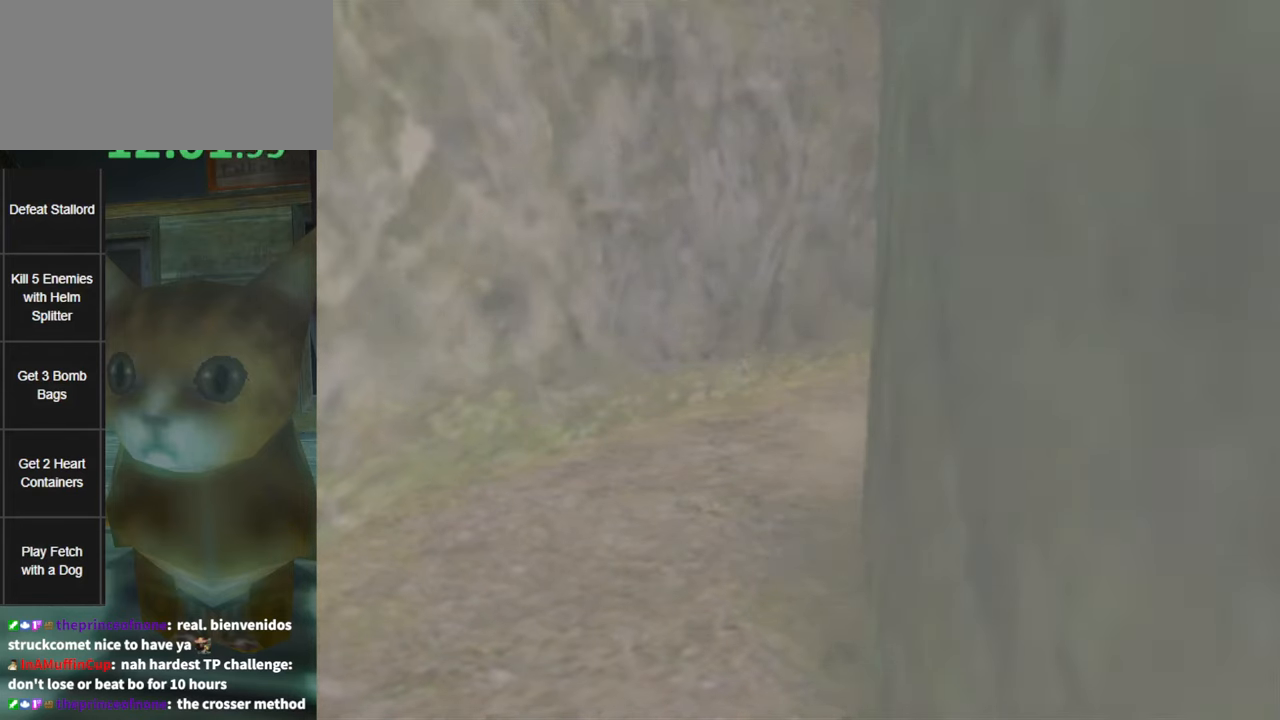
{"buttons": [], "left_stick": "center", "right_stick": "center", "events": []}
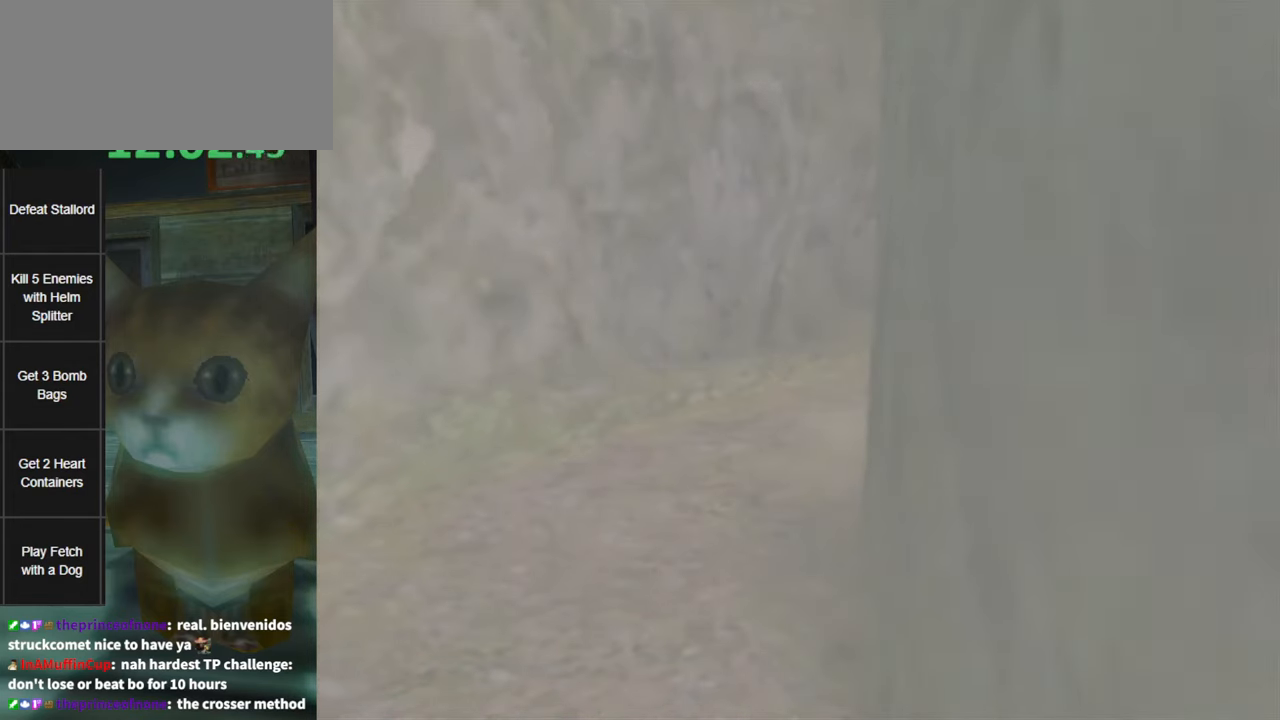
{"buttons": [], "left_stick": "up", "right_stick": "center", "events": [[16, "left_stick", "up"]]}
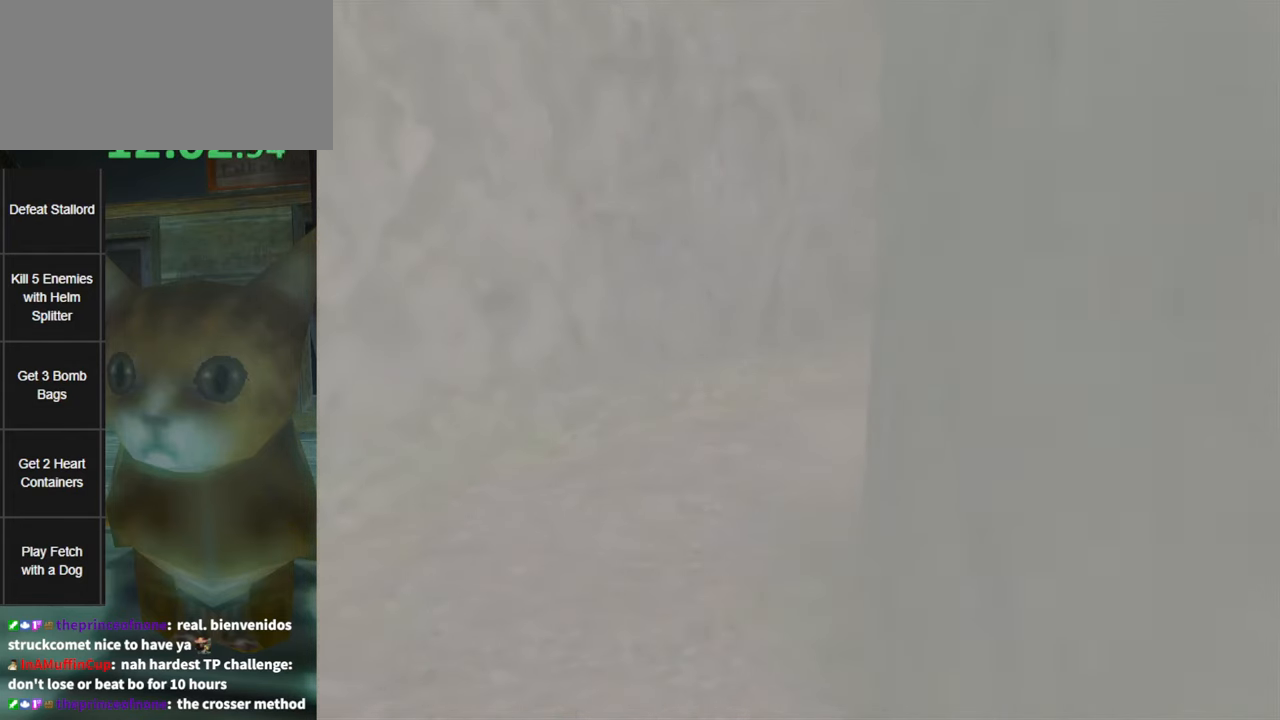
{"buttons": [], "left_stick": "up", "right_stick": "center", "events": []}
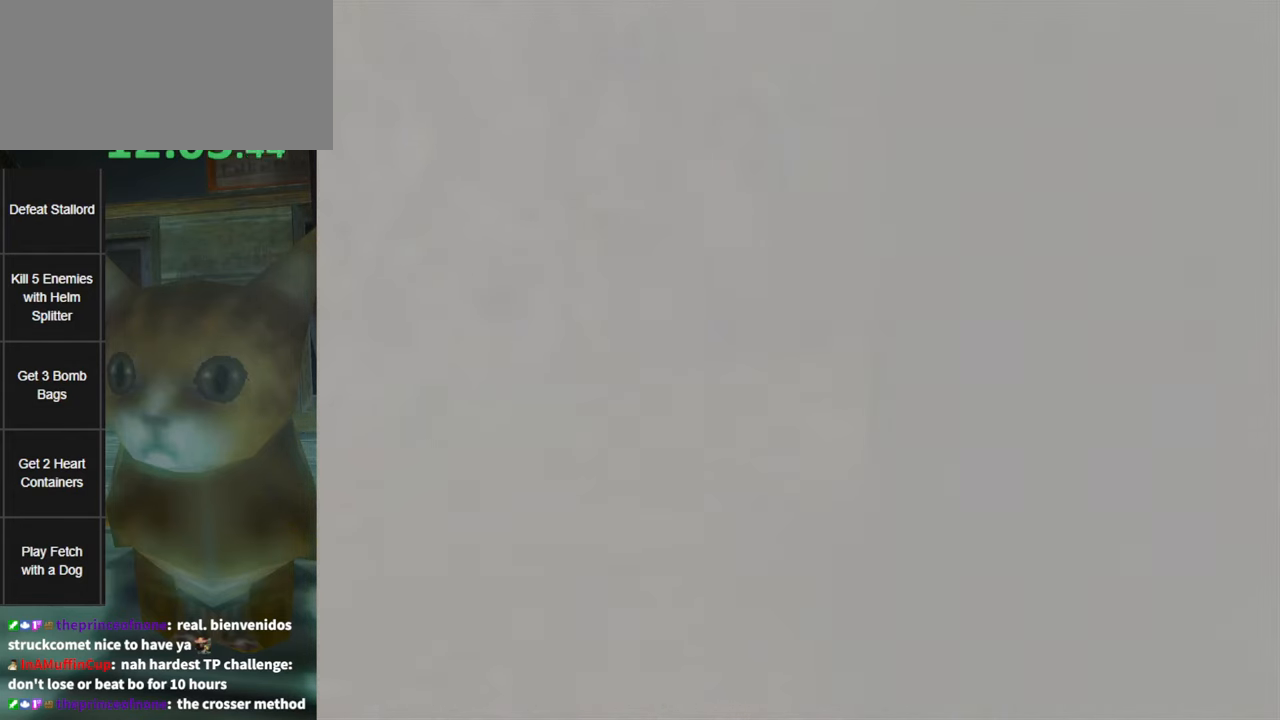
{"buttons": [], "left_stick": "up", "right_stick": "center", "events": []}
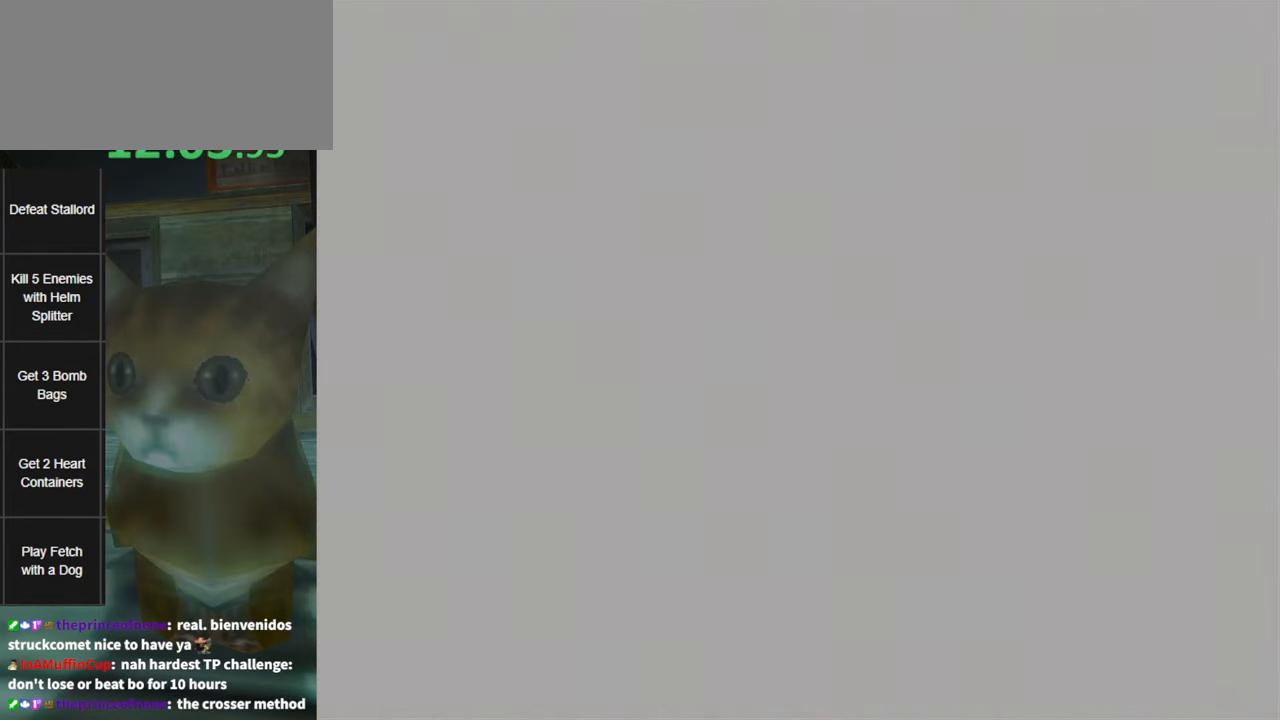
{"buttons": [], "left_stick": "up", "right_stick": "center", "events": []}
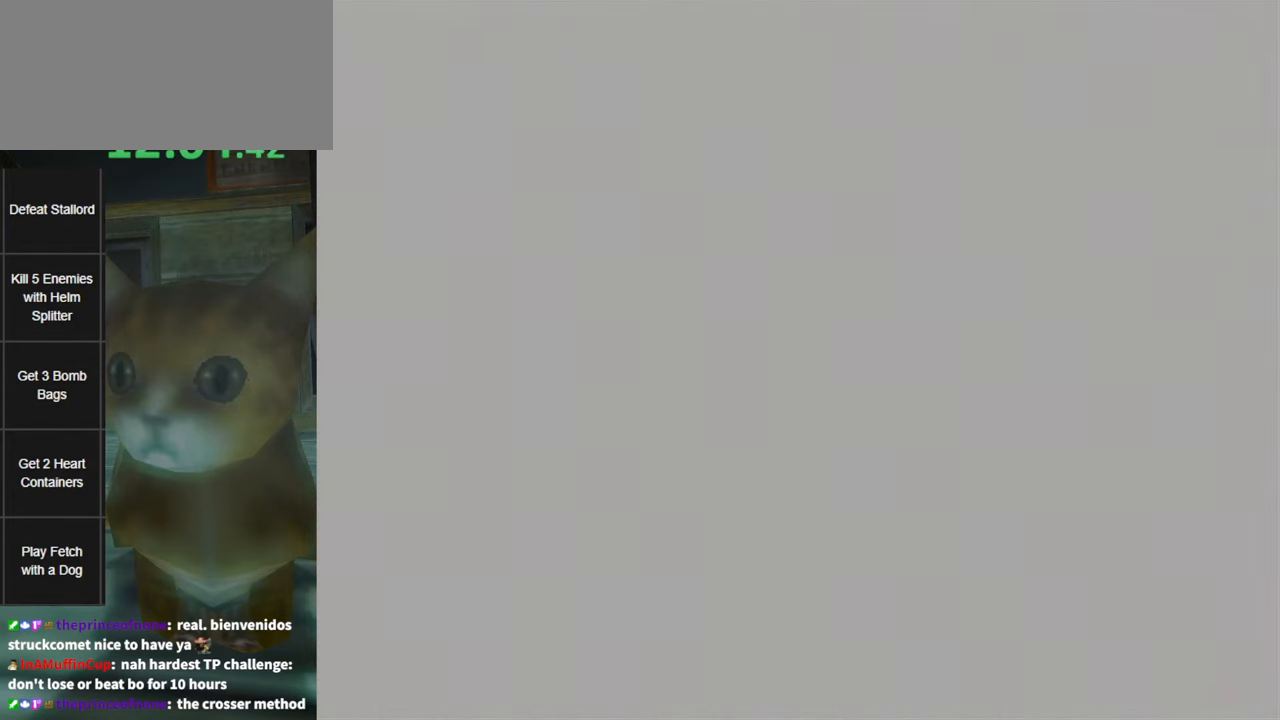
{"buttons": [], "left_stick": "up", "right_stick": "center", "events": []}
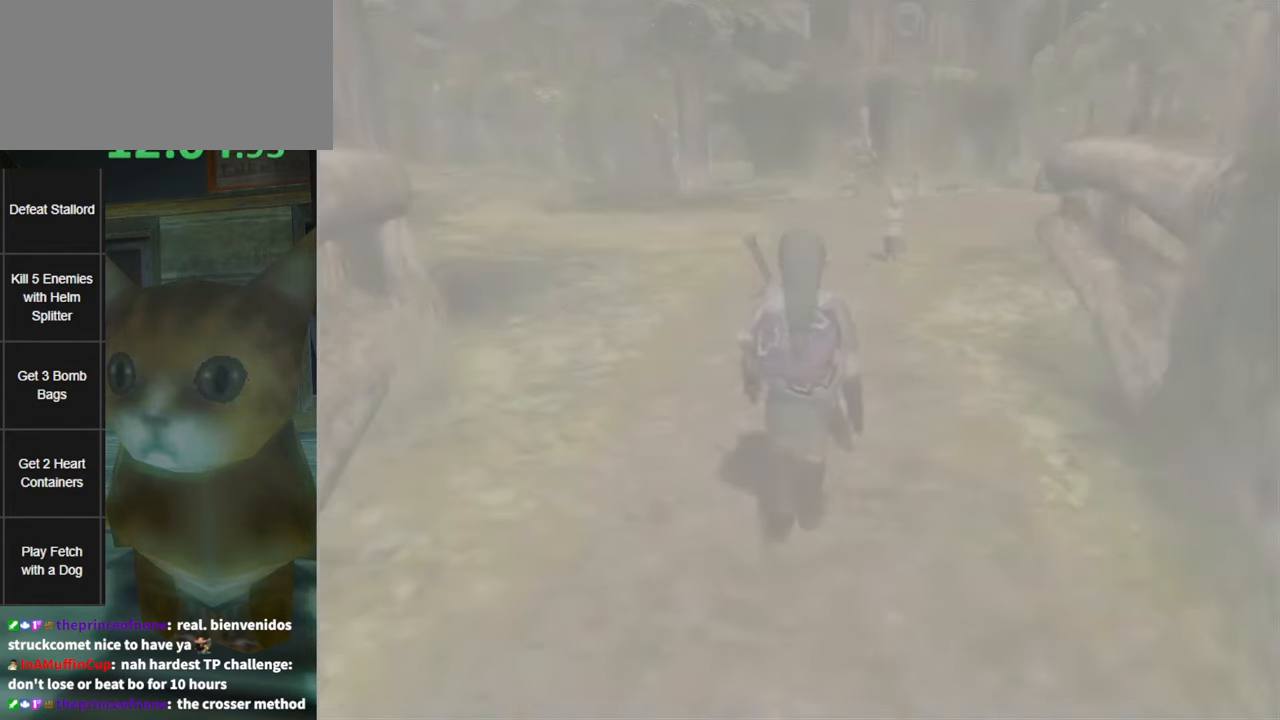
{"buttons": [], "left_stick": "up", "right_stick": "center", "events": []}
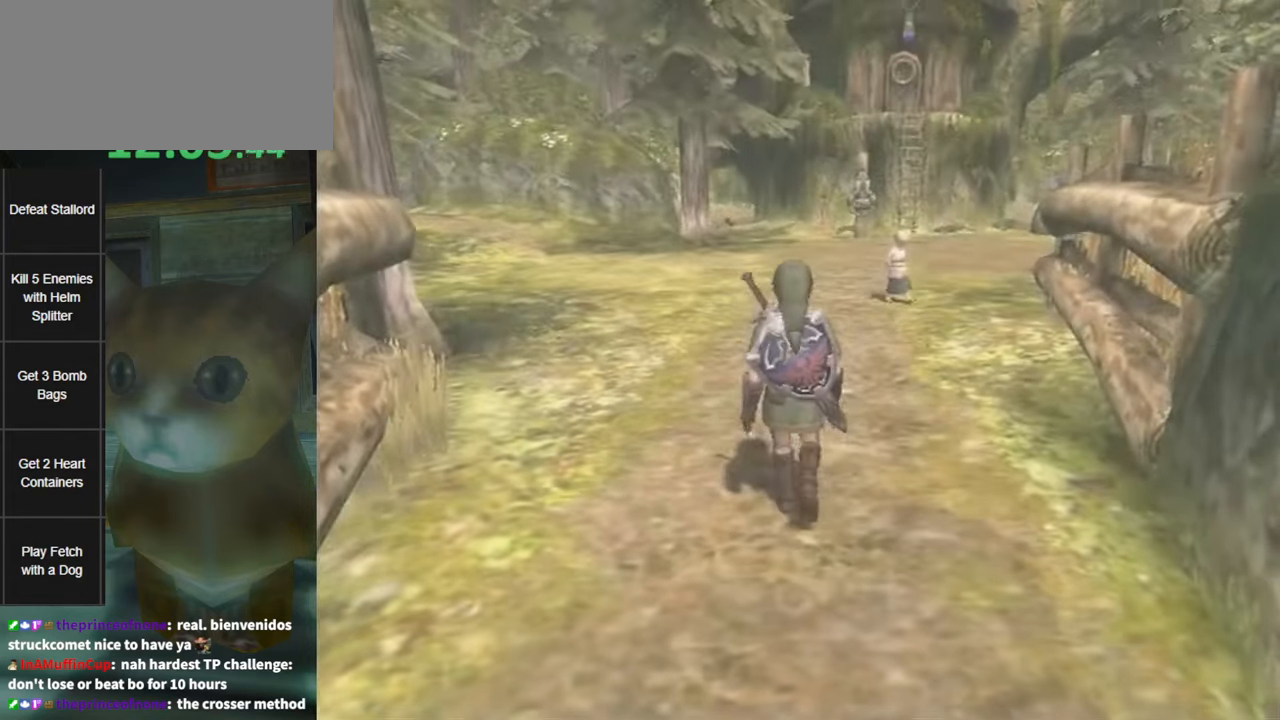
{"buttons": [], "left_stick": "up", "right_stick": "center", "events": [[217, "A", "down"], [267, "A", "up"], [333, "A", "down"], [400, "A", "up"], [450, "A", "down"], [483, "A", "up"]]}
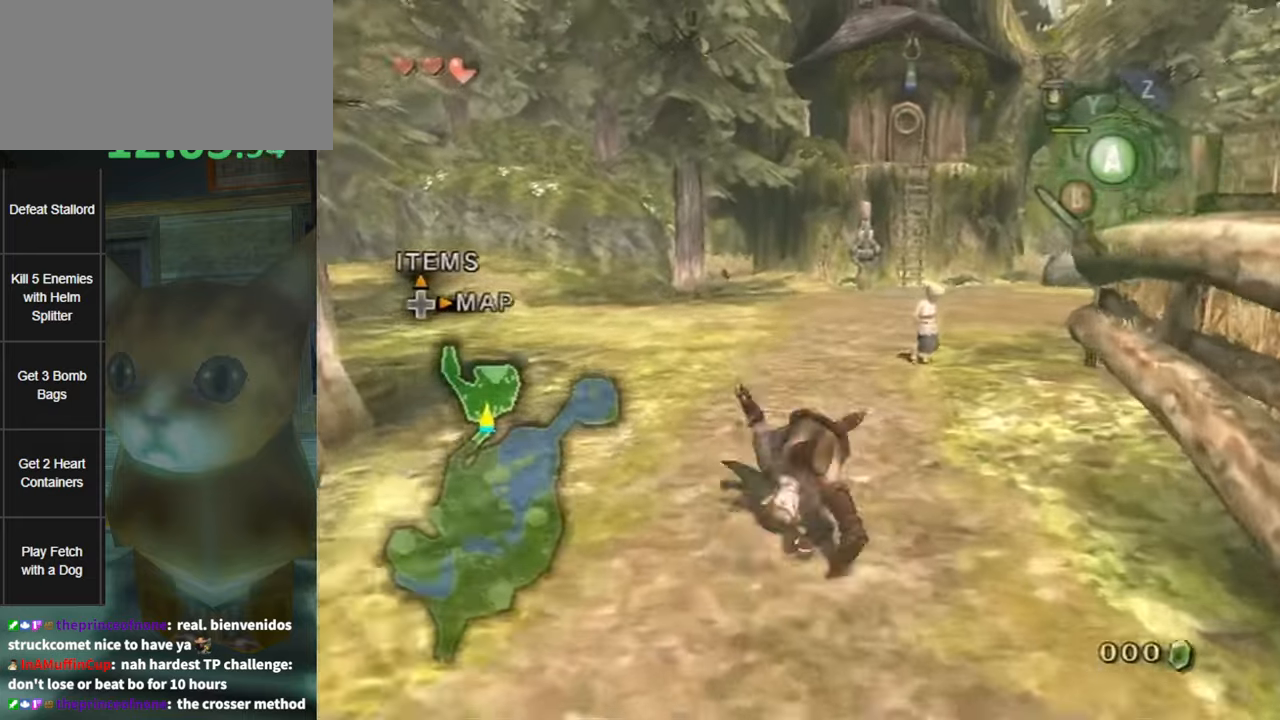
{"buttons": ["B"], "left_stick": "center", "right_stick": "center", "events": [[50, "left_stick", "center"], [167, "A", "down"], [300, "A", "up"], [367, "B", "down"], [450, "B", "up"], [483, "B", "down"]]}
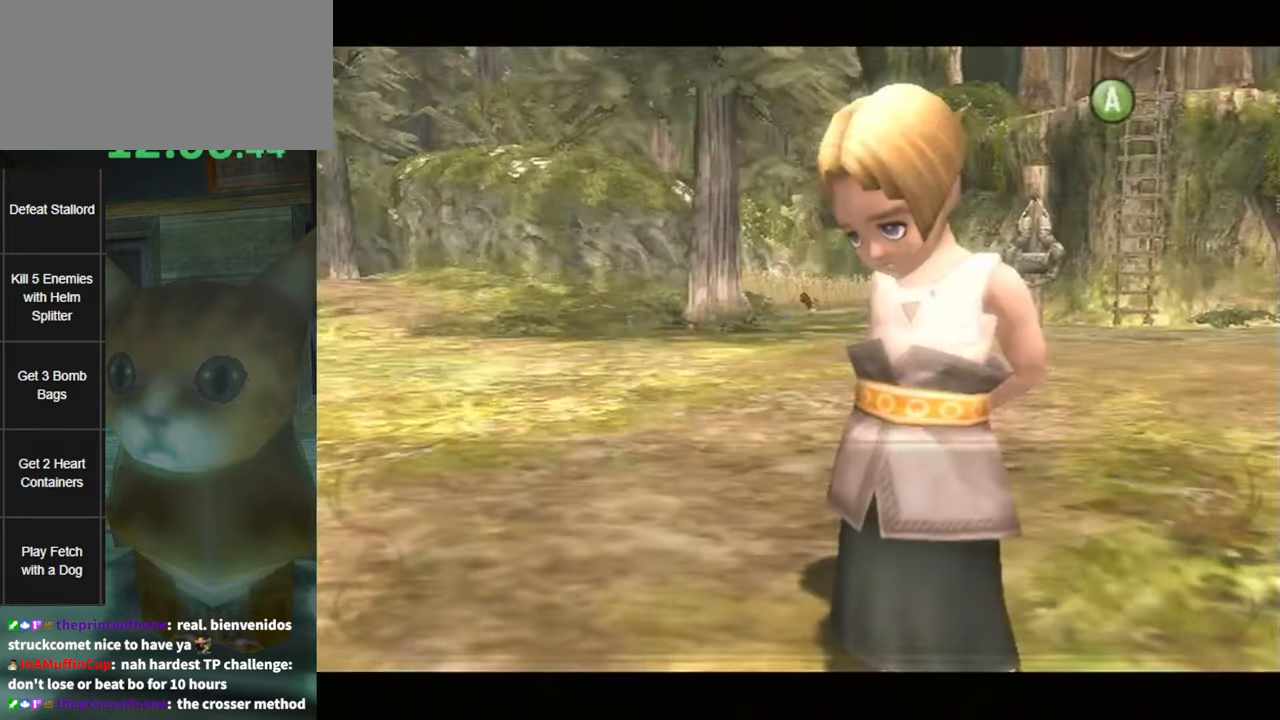
{"buttons": ["B"], "left_stick": "center", "right_stick": "center", "events": [[50, "A", "down"], [50, "B", "up"], [100, "A", "up"], [100, "B", "down"], [167, "A", "down"], [167, "B", "up"], [233, "A", "up"], [233, "B", "down"], [300, "A", "down"], [300, "B", "up"], [333, "A", "up"], [333, "B", "down"], [383, "B", "up"], [417, "A", "down"], [450, "A", "up"], [450, "B", "down"]]}
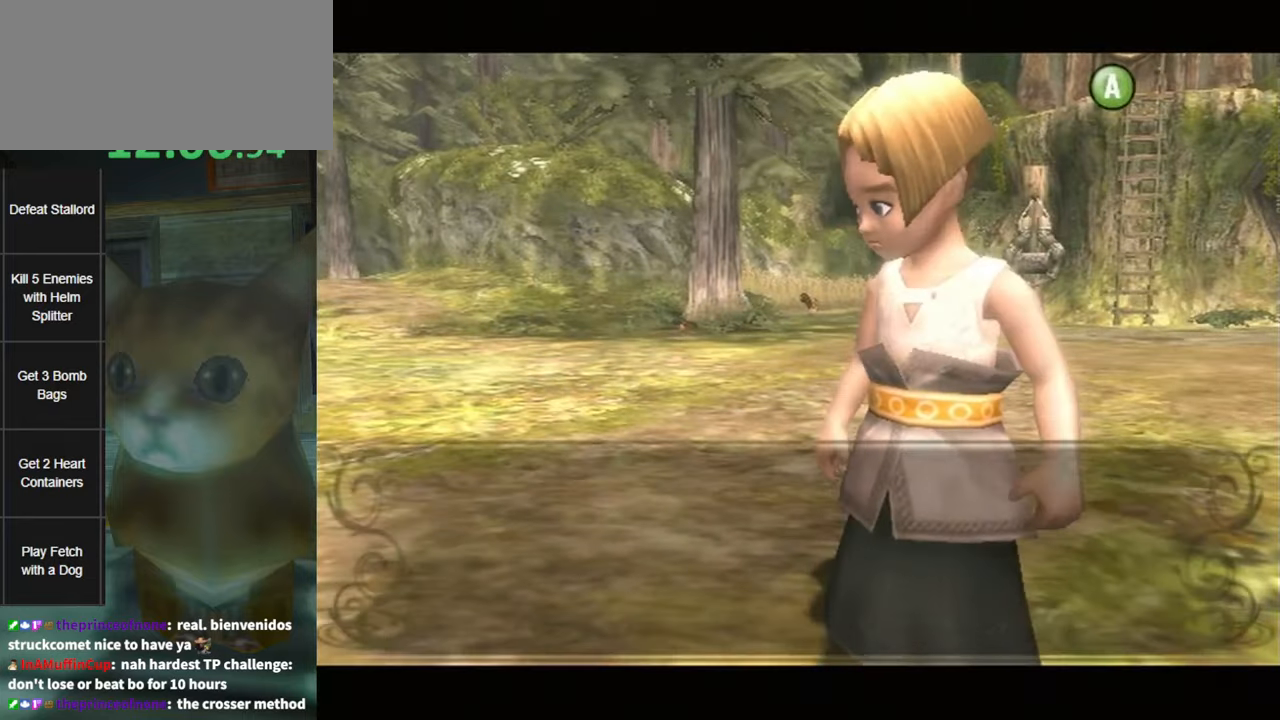
{"buttons": [], "left_stick": "up-left", "right_stick": "center", "events": [[17, "A", "down"], [17, "B", "up"], [50, "B", "down"], [83, "A", "up"], [83, "B", "up"], [100, "A", "down"], [167, "A", "up"], [200, "left_stick", "up-left"]]}
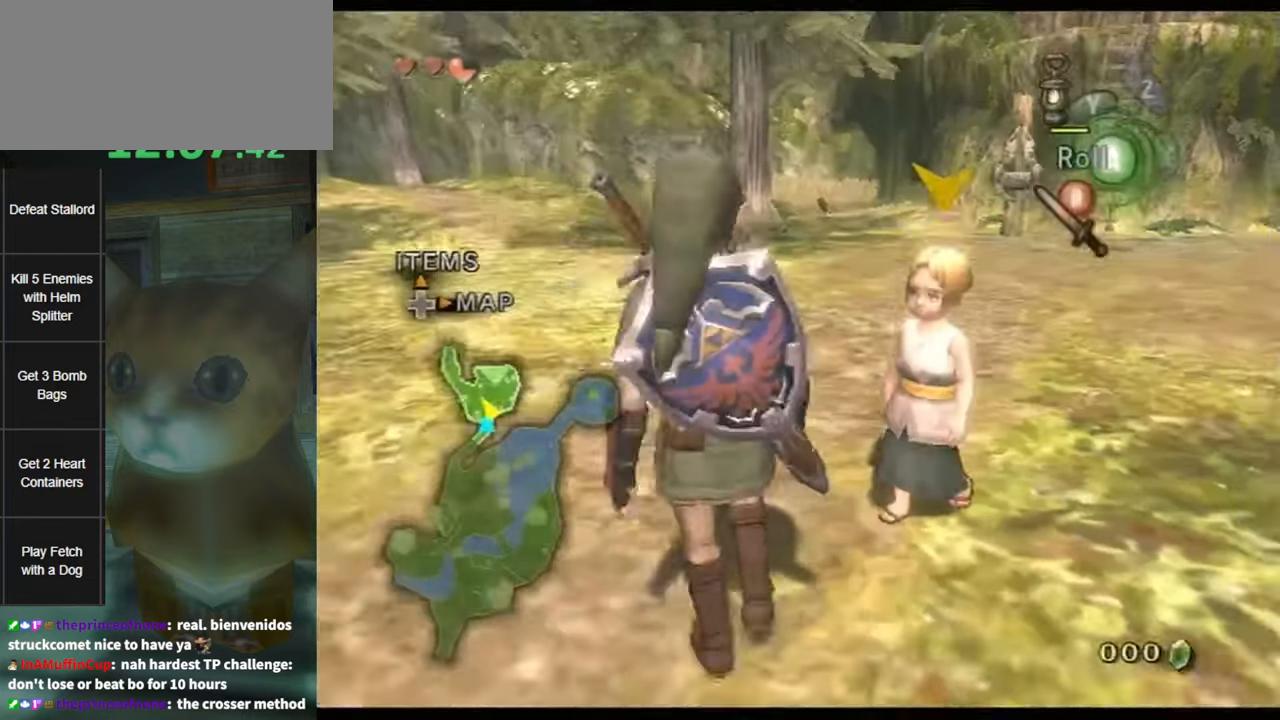
{"buttons": [], "left_stick": "up", "right_stick": "center", "events": [[267, "A", "down"], [333, "A", "up"], [450, "left_stick", "up"]]}
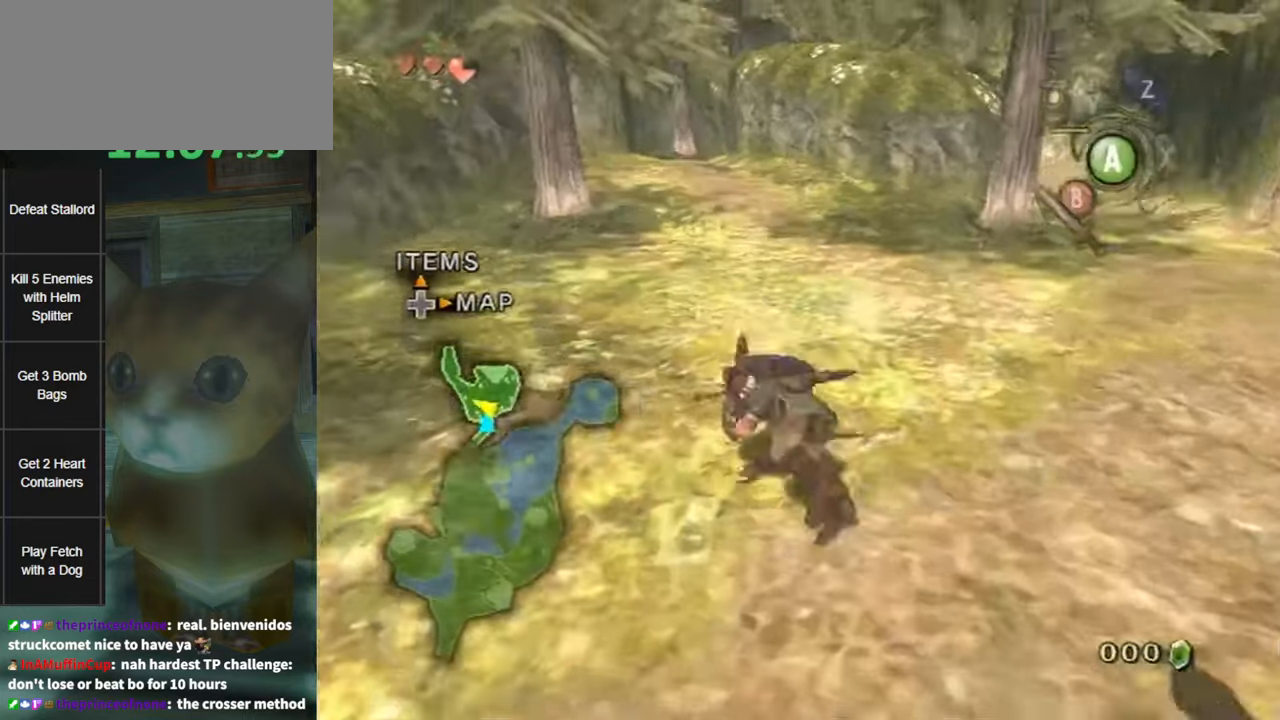
{"buttons": ["A"], "left_stick": "up", "right_stick": "center", "events": [[467, "A", "down"]]}
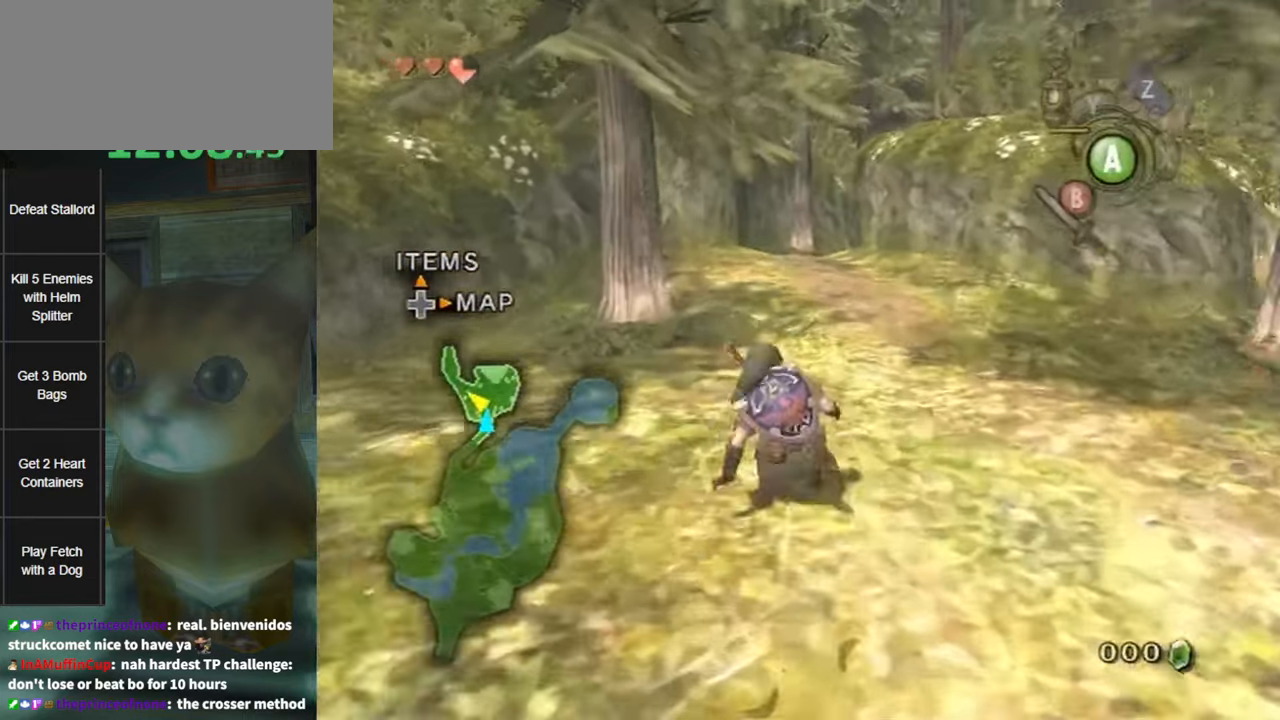
{"buttons": [], "left_stick": "up", "right_stick": "center", "events": [[17, "A", "up"], [83, "A", "down"], [100, "A", "up"]]}